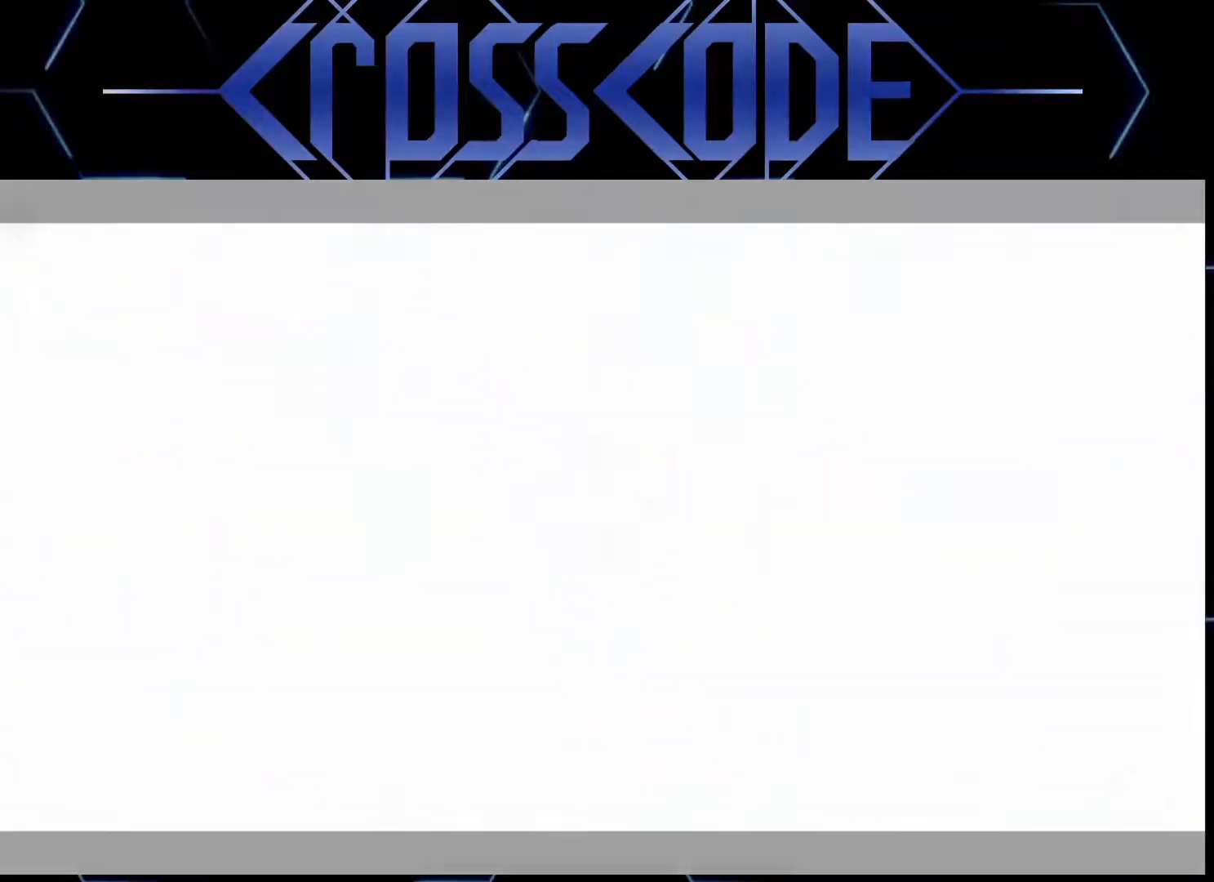
Gameplay with a controller (Xbox layout); each line is a JSON object with the inputs held at the frame after it. "events" lists button and stick changes between this image and that frame as [ms after this image, input, new state], when the widget could be followed in between.
{"buttons": [], "left_stick": "right", "right_stick": "center", "events": [[350, "left_stick", "right"]]}
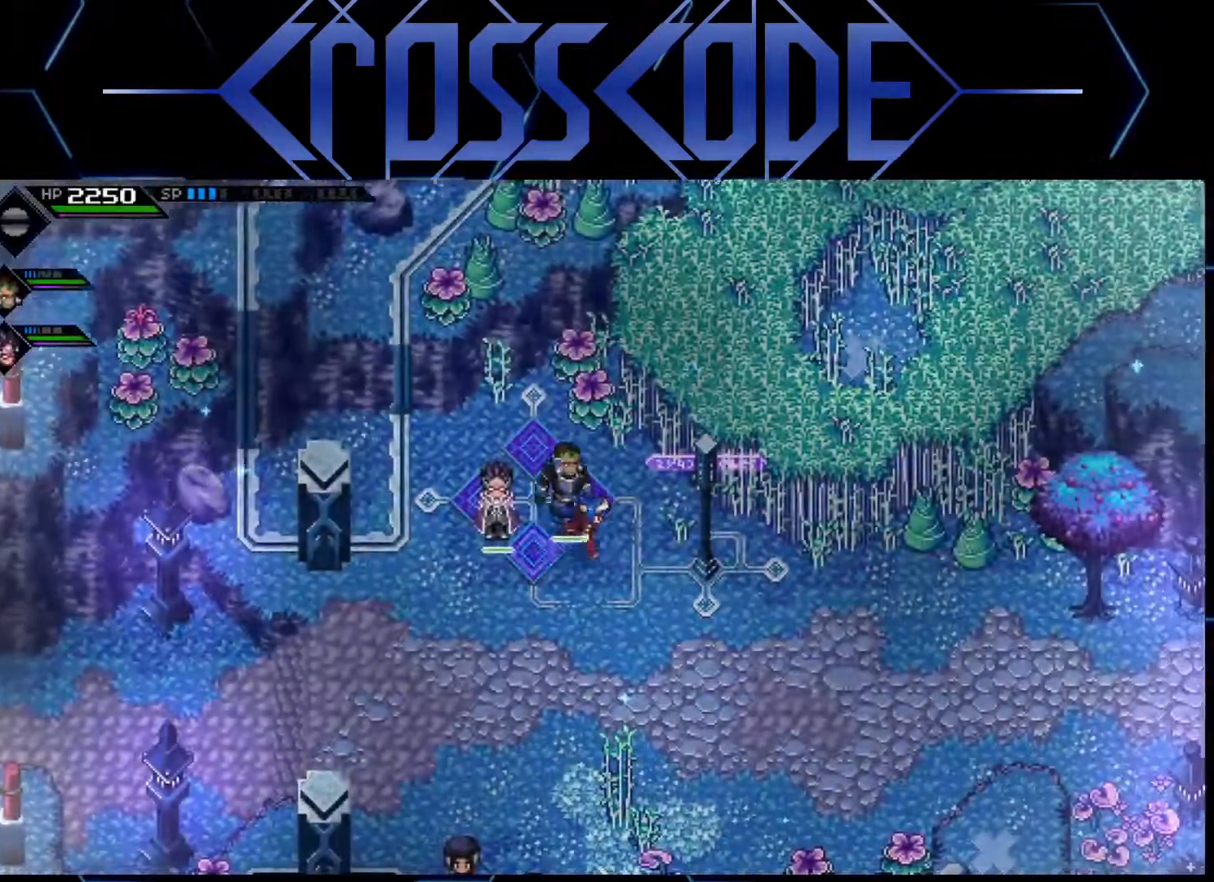
{"buttons": [], "left_stick": "right", "right_stick": "center", "events": [[67, "left_stick", "down-right"], [400, "left_stick", "right"]]}
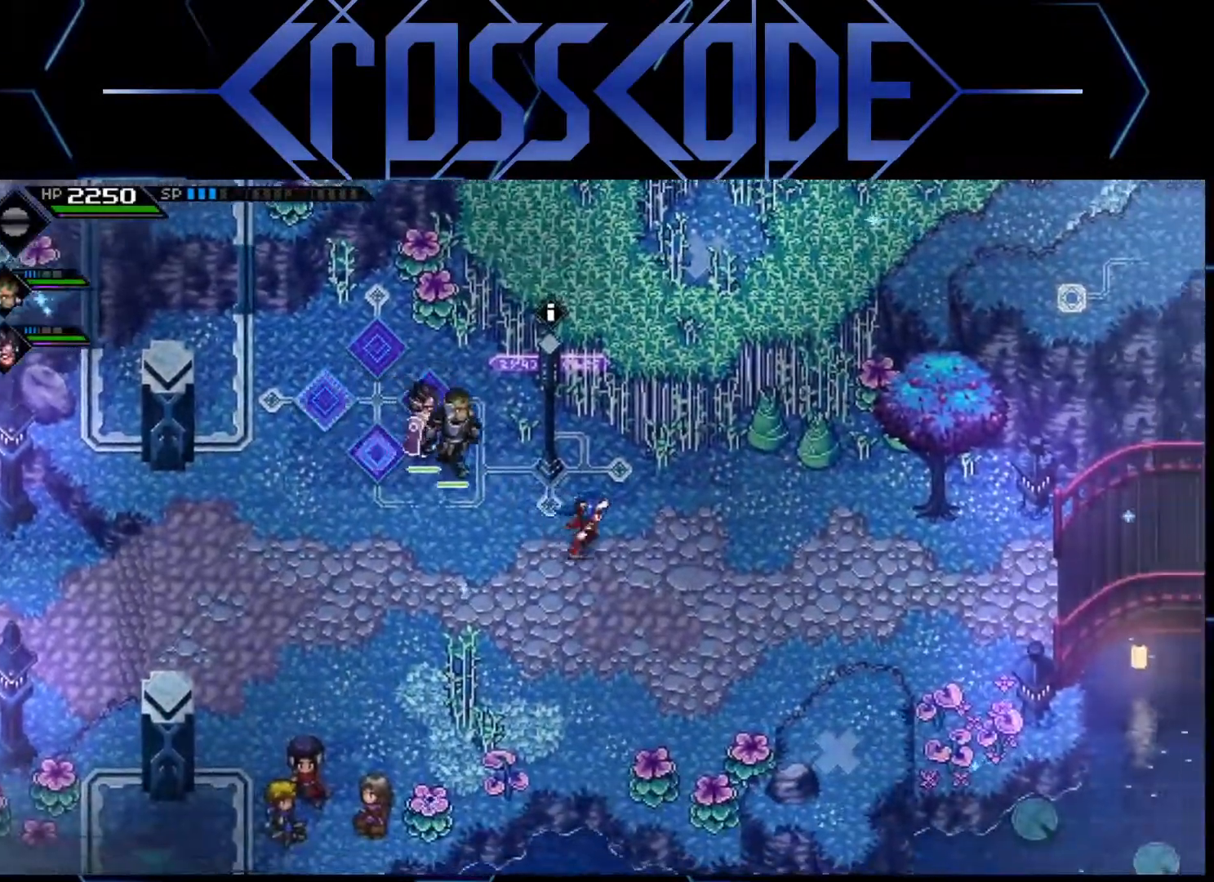
{"buttons": [], "left_stick": "right", "right_stick": "center", "events": [[367, "X", "down"], [483, "X", "up"]]}
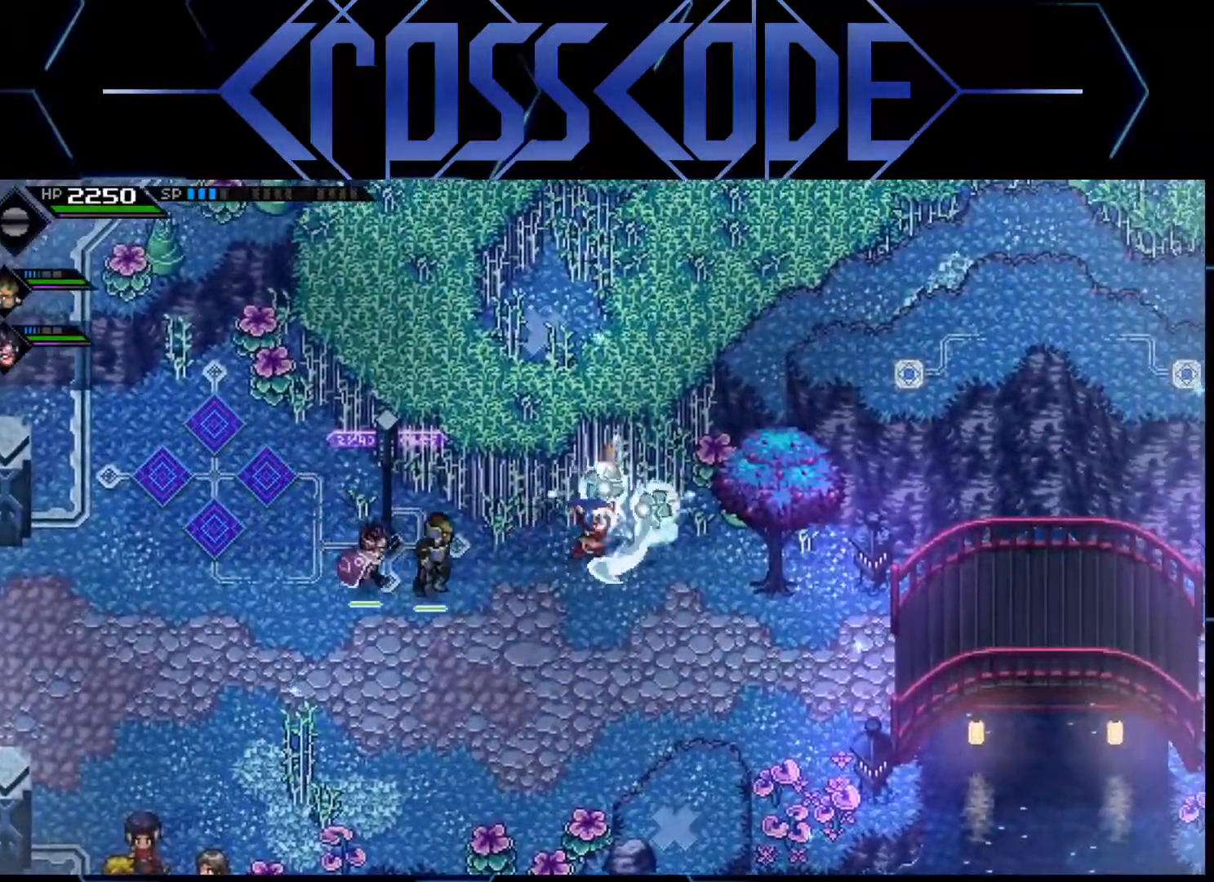
{"buttons": [], "left_stick": "right", "right_stick": "center", "events": [[367, "X", "down"], [483, "X", "up"]]}
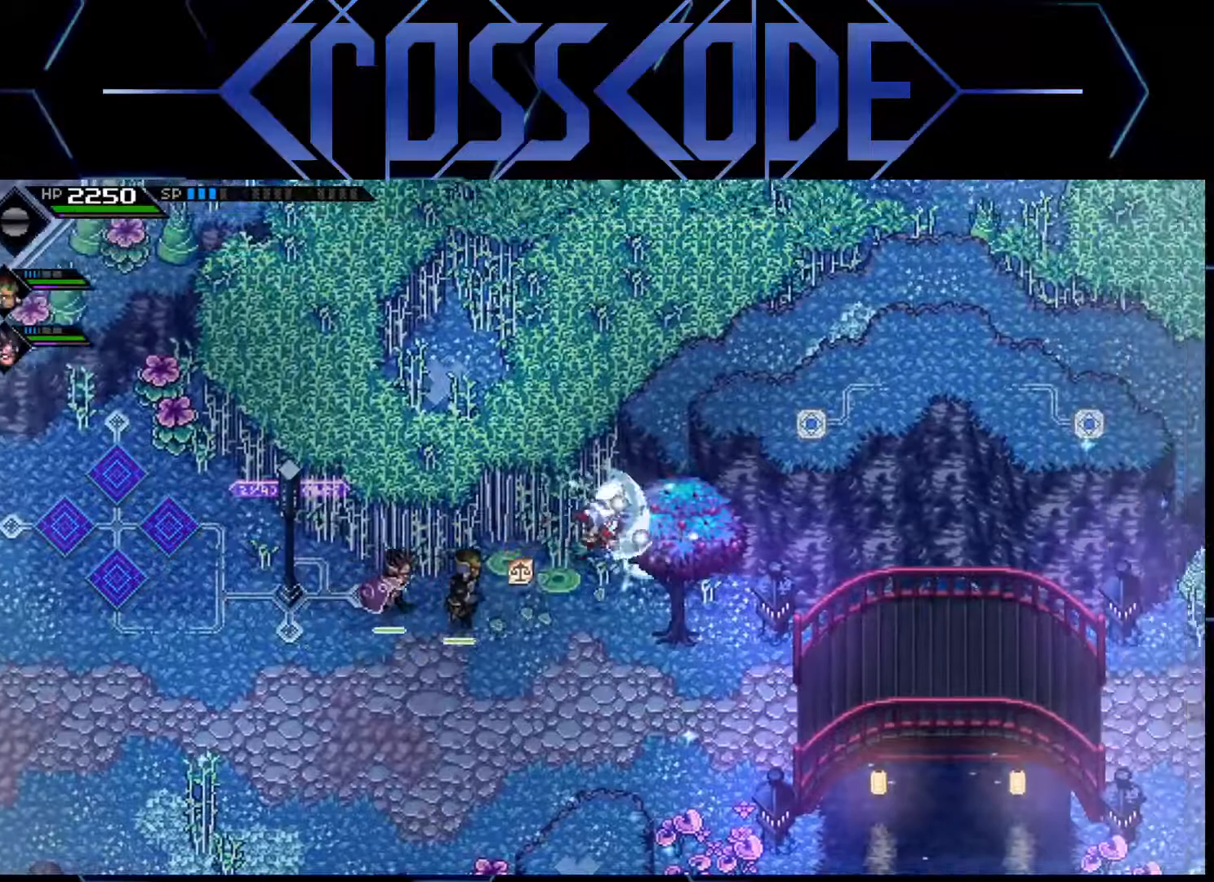
{"buttons": [], "left_stick": "down-right", "right_stick": "center", "events": [[83, "left_stick", "down-right"], [167, "L1", "down"], [283, "L1", "up"], [367, "L1", "down"], [500, "L1", "up"]]}
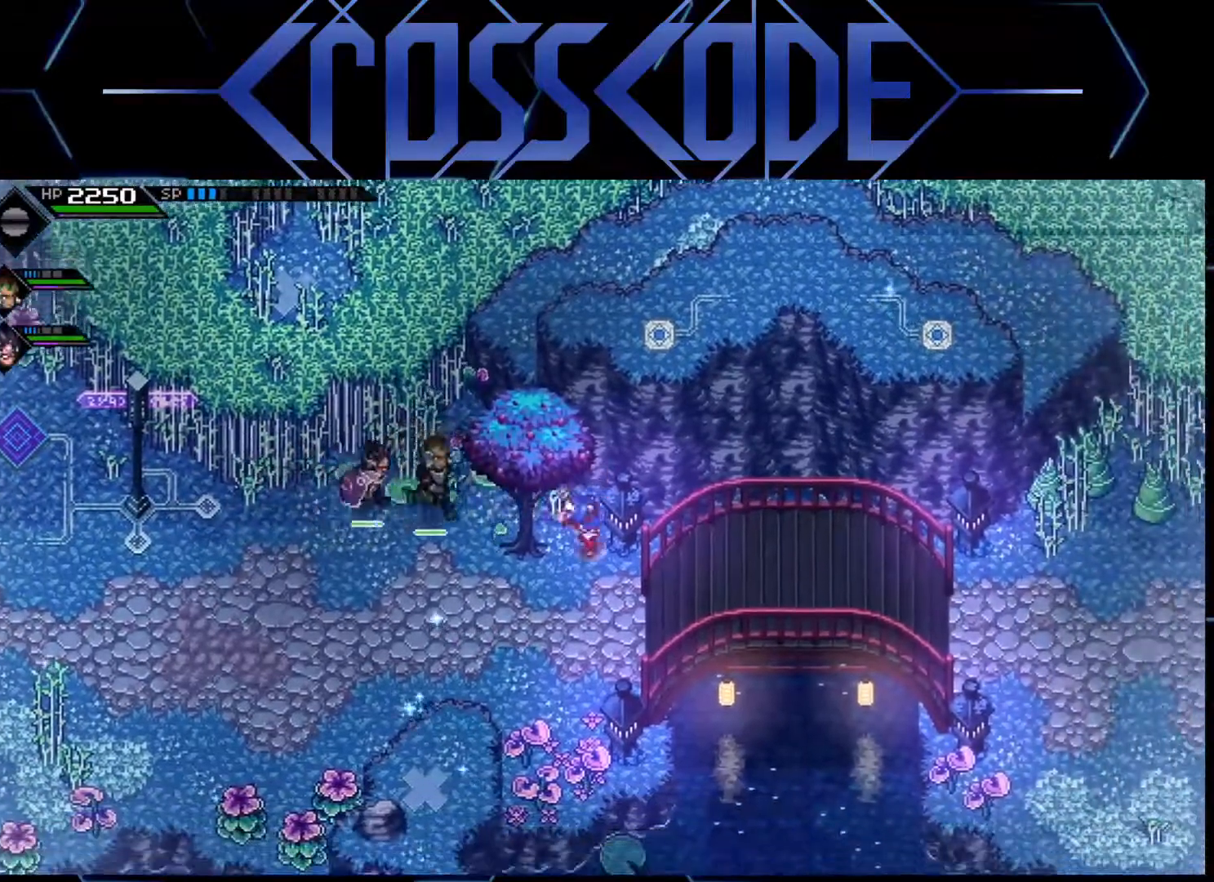
{"buttons": [], "left_stick": "down-right", "right_stick": "center", "events": []}
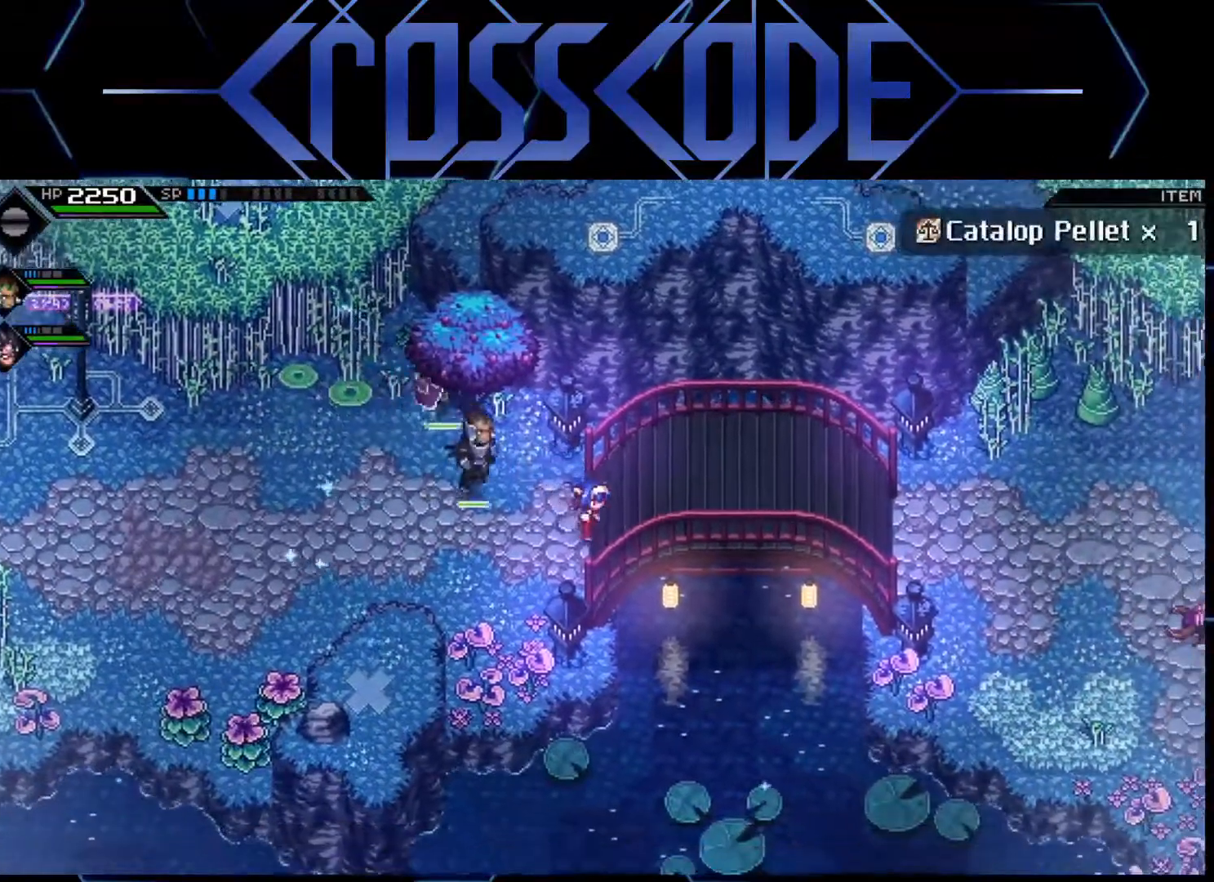
{"buttons": [], "left_stick": "right", "right_stick": "center", "events": [[100, "left_stick", "right"]]}
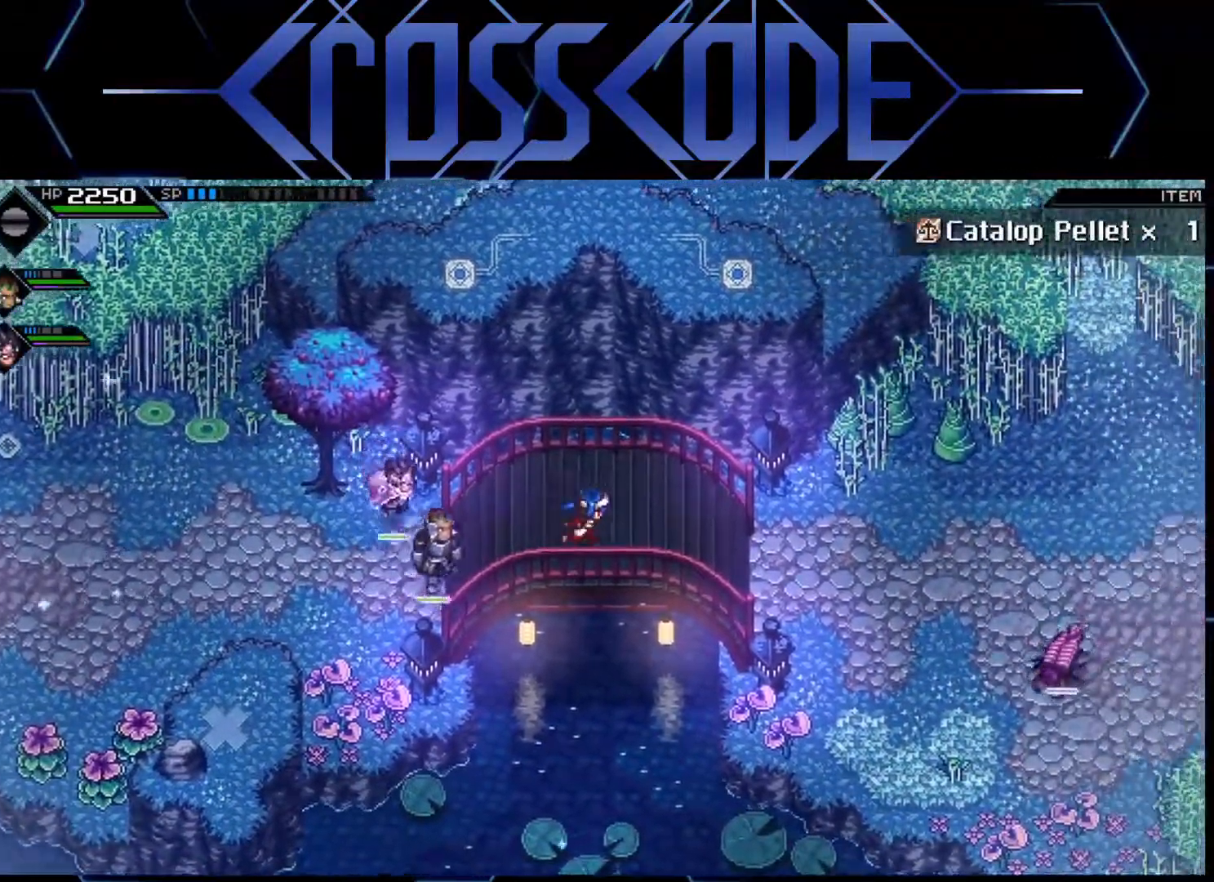
{"buttons": ["L2"], "left_stick": "right", "right_stick": "center", "events": [[500, "L2", "down"]]}
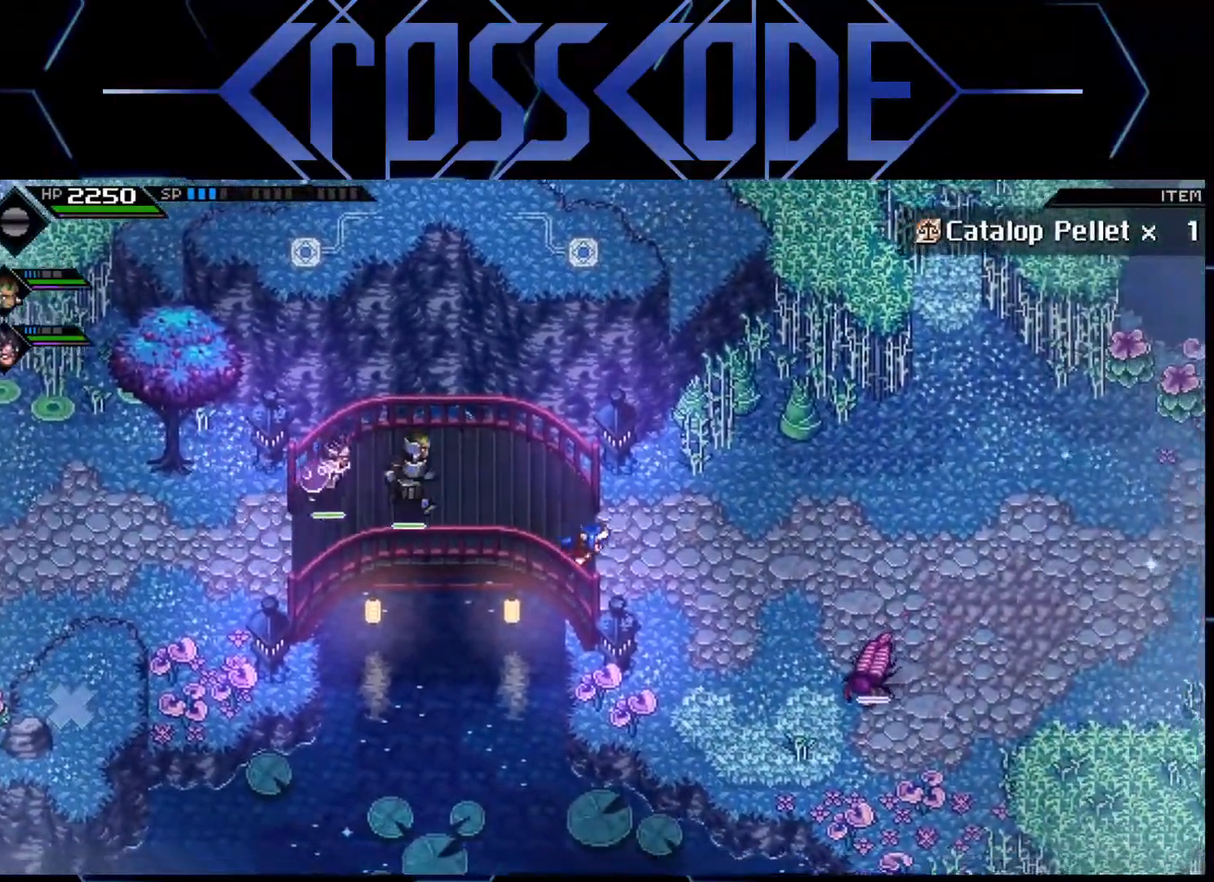
{"buttons": [], "left_stick": "center", "right_stick": "center", "events": [[50, "left_stick", "center"], [183, "left_stick", "right"], [283, "A", "down"], [333, "left_stick", "center"], [367, "A", "up"], [400, "L2", "up"]]}
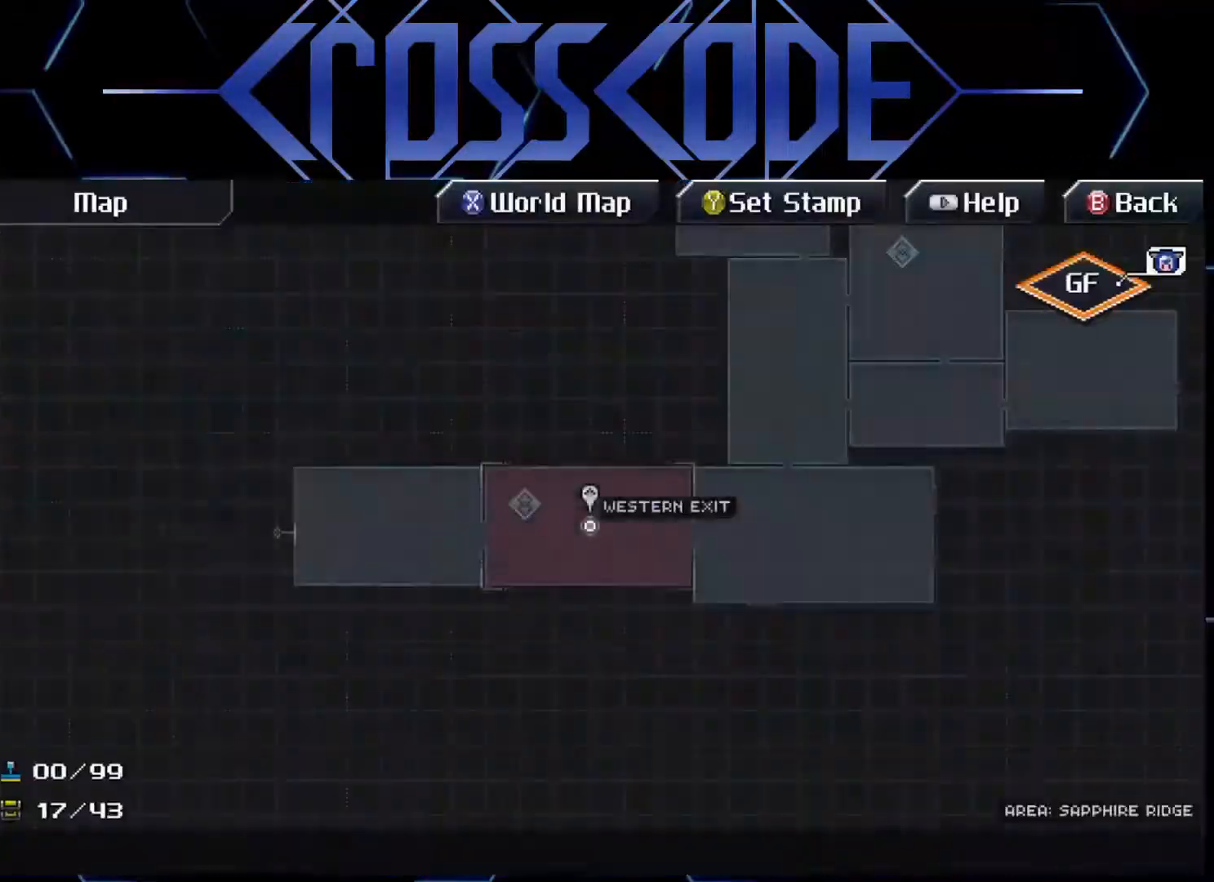
{"buttons": [], "left_stick": "up-right", "right_stick": "center", "events": [[200, "left_stick", "right"], [500, "left_stick", "up-right"]]}
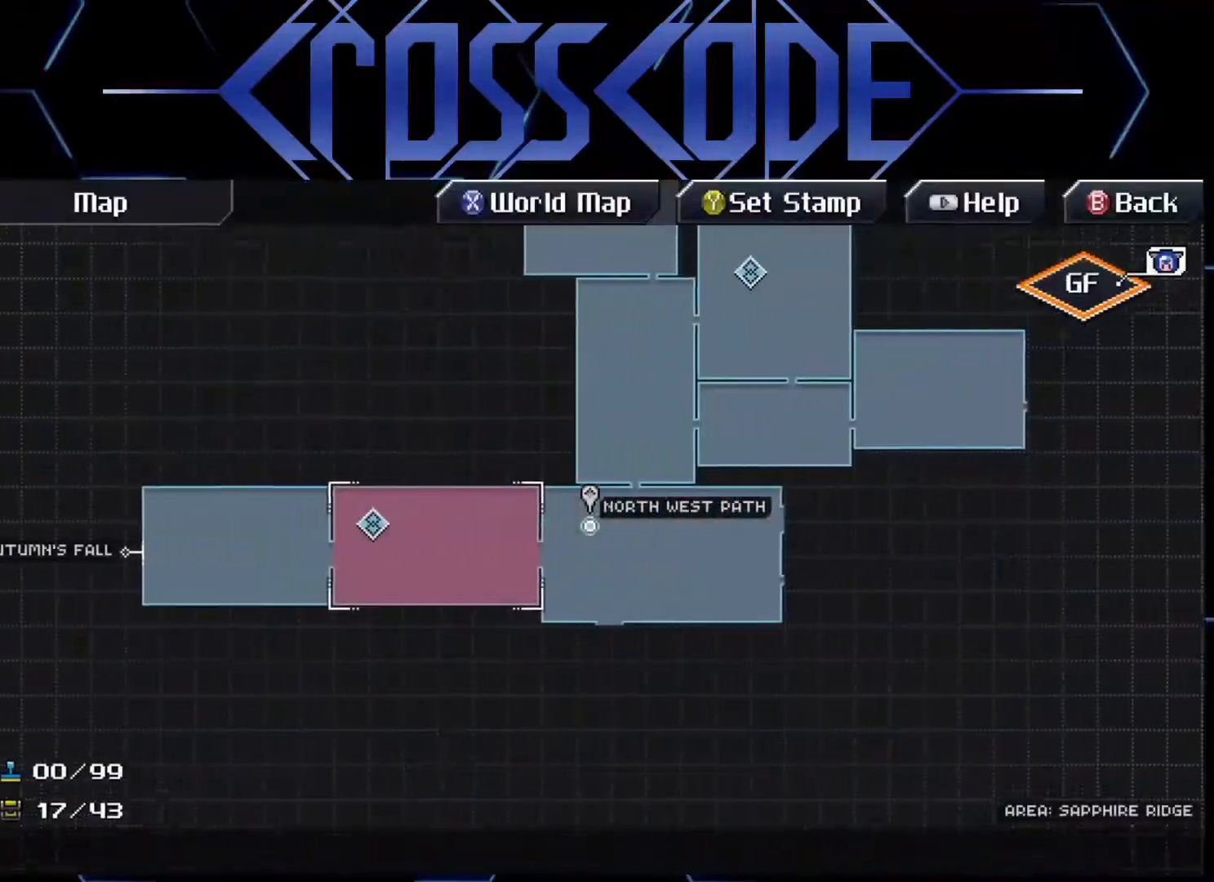
{"buttons": [], "left_stick": "right", "right_stick": "center", "events": [[267, "left_stick", "right"]]}
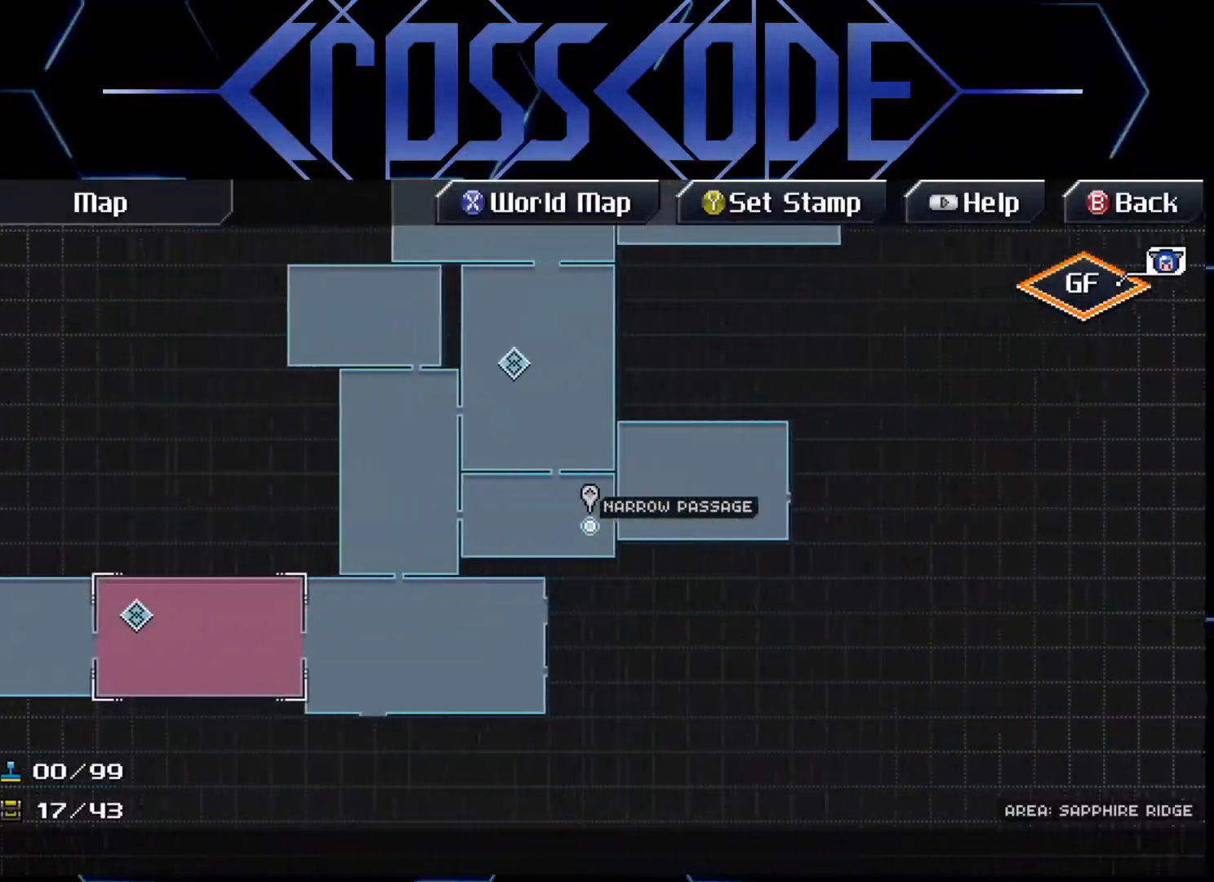
{"buttons": [], "left_stick": "up", "right_stick": "center", "events": [[167, "left_stick", "center"], [483, "left_stick", "up"]]}
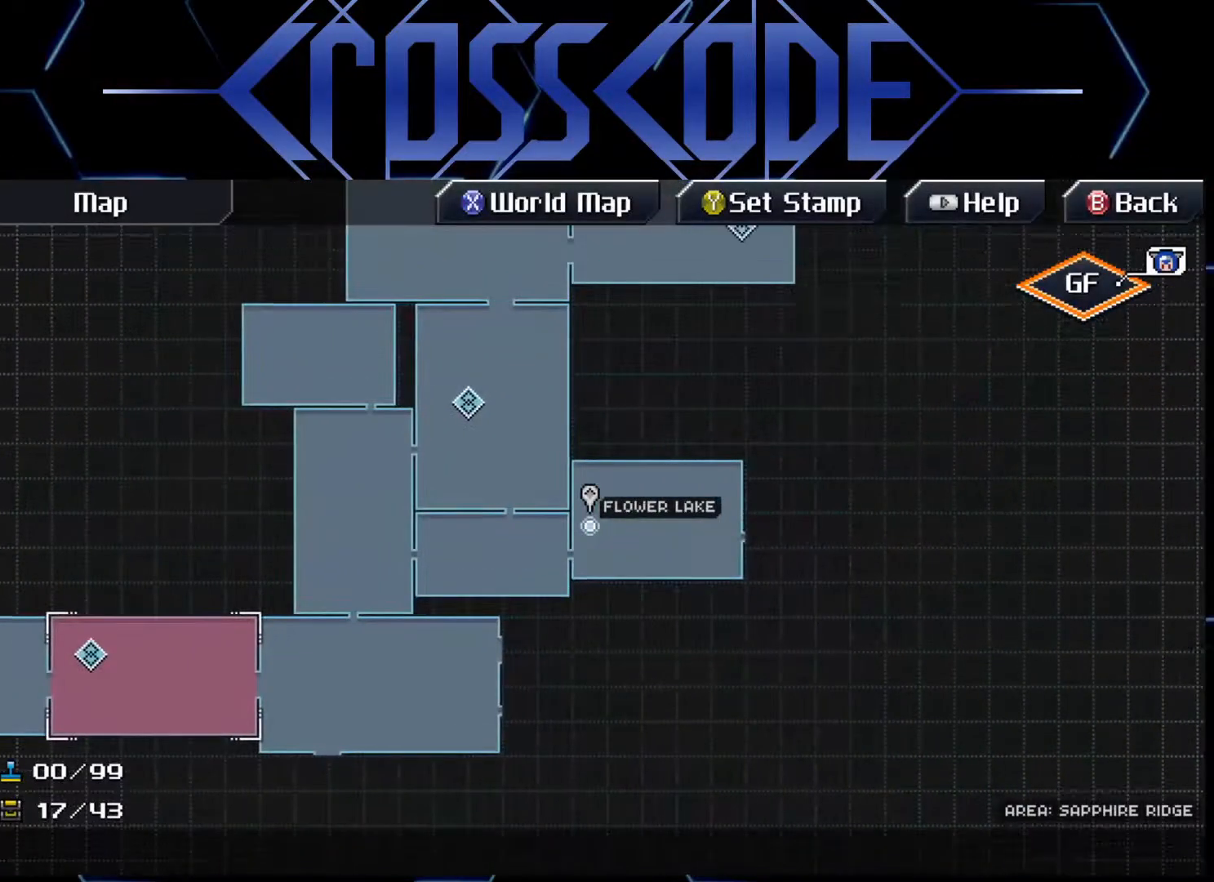
{"buttons": [], "left_stick": "center", "right_stick": "center", "events": [[33, "left_stick", "center"], [350, "Y", "down"], [433, "Y", "up"]]}
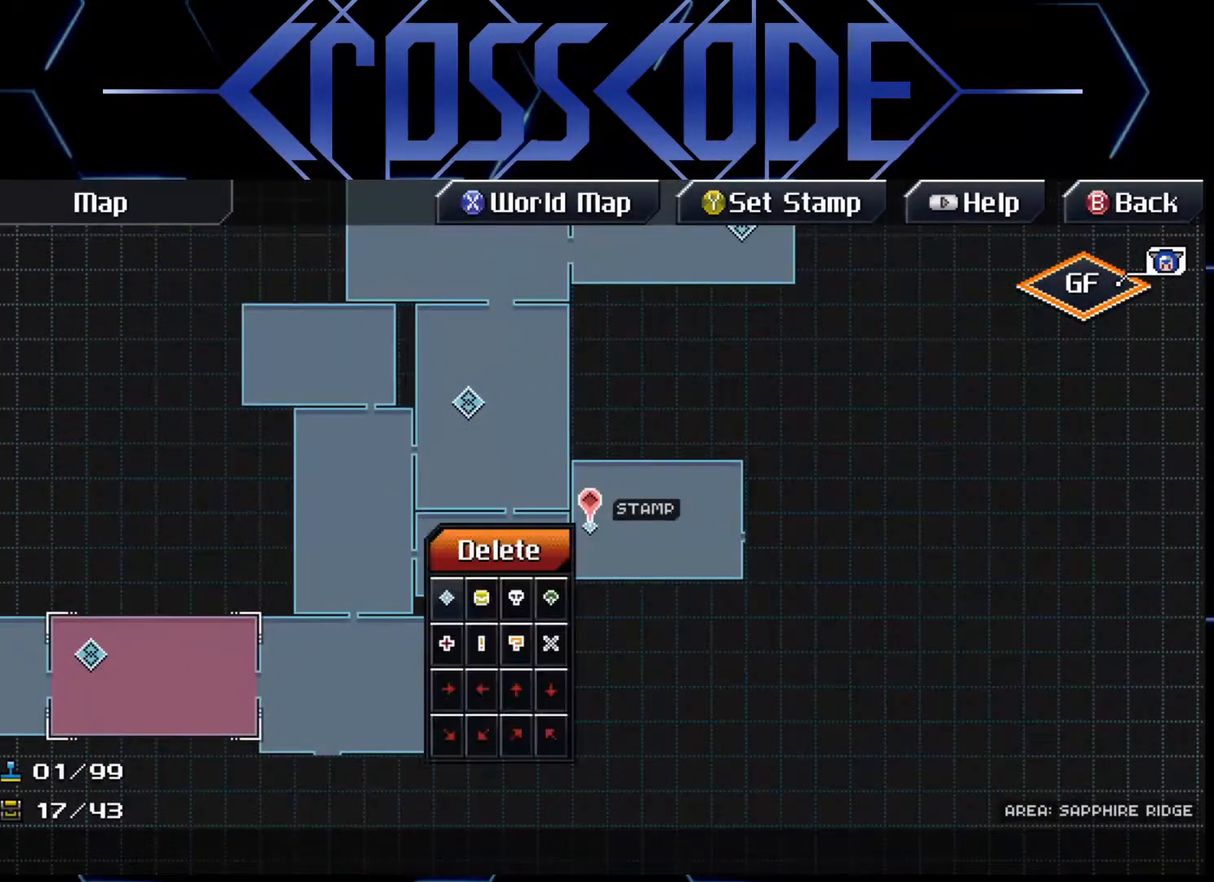
{"buttons": ["DPAD_DOWN"], "left_stick": "center", "right_stick": "center", "events": [[467, "DPAD_DOWN", "down"]]}
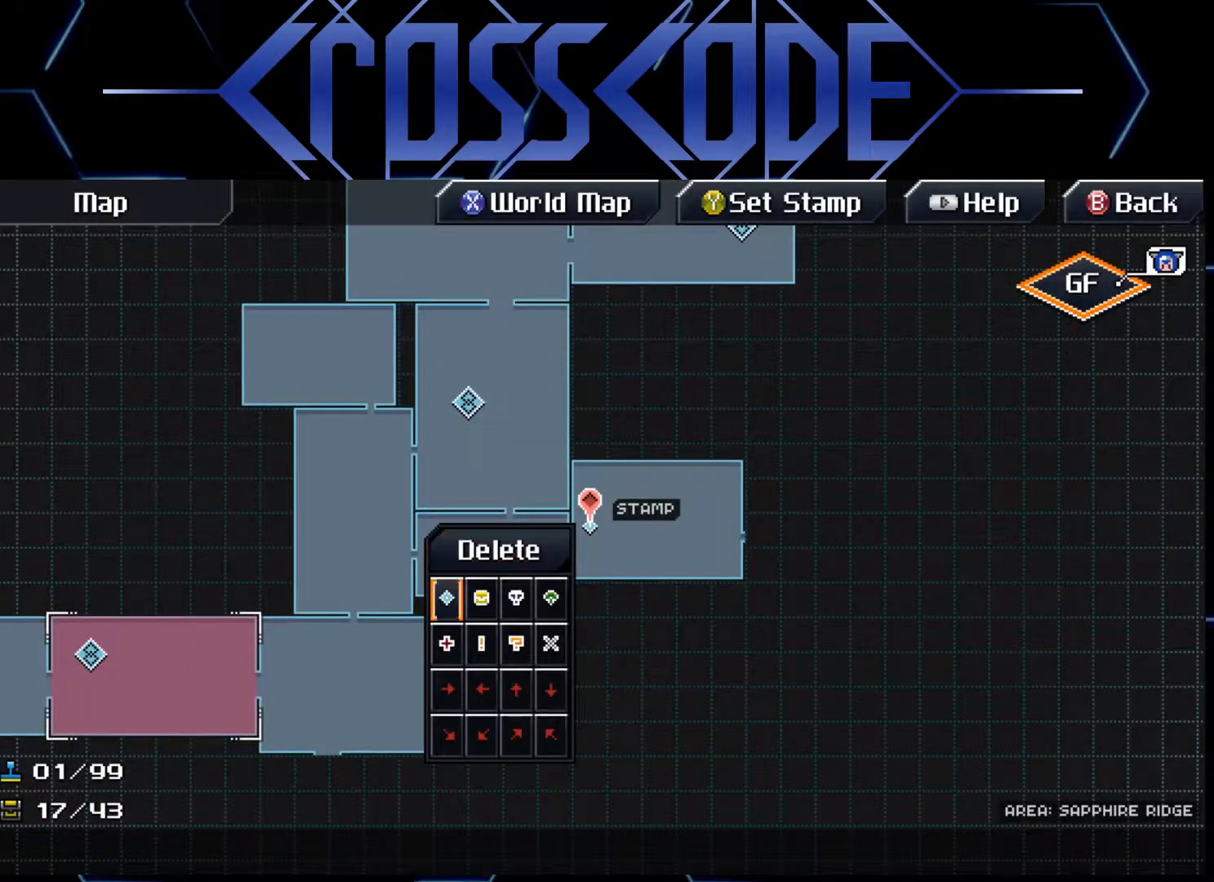
{"buttons": [], "left_stick": "center", "right_stick": "center", "events": [[17, "DPAD_DOWN", "up"], [250, "DPAD_RIGHT", "down"], [317, "DPAD_RIGHT", "up"], [400, "A", "down"], [467, "A", "up"]]}
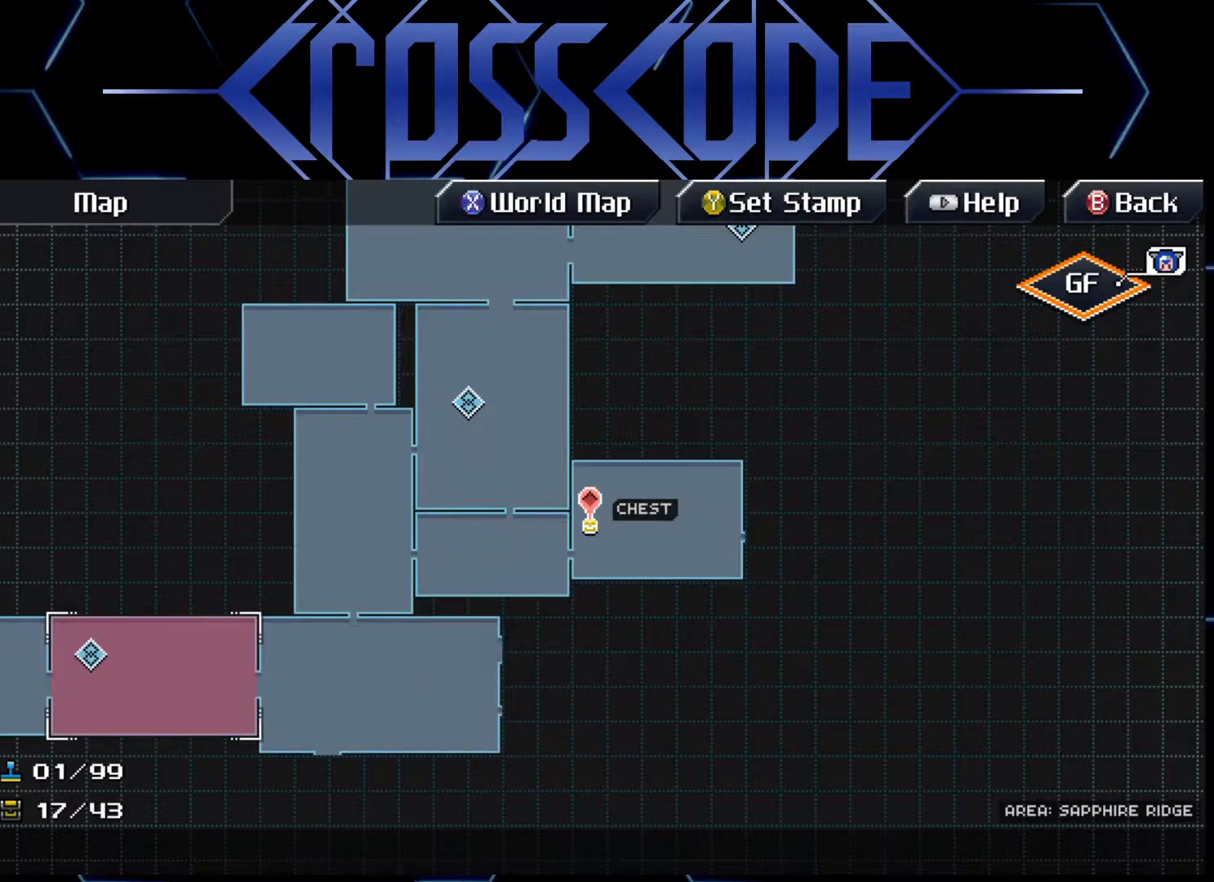
{"buttons": [], "left_stick": "center", "right_stick": "center", "events": [[333, "B", "down"], [433, "B", "up"]]}
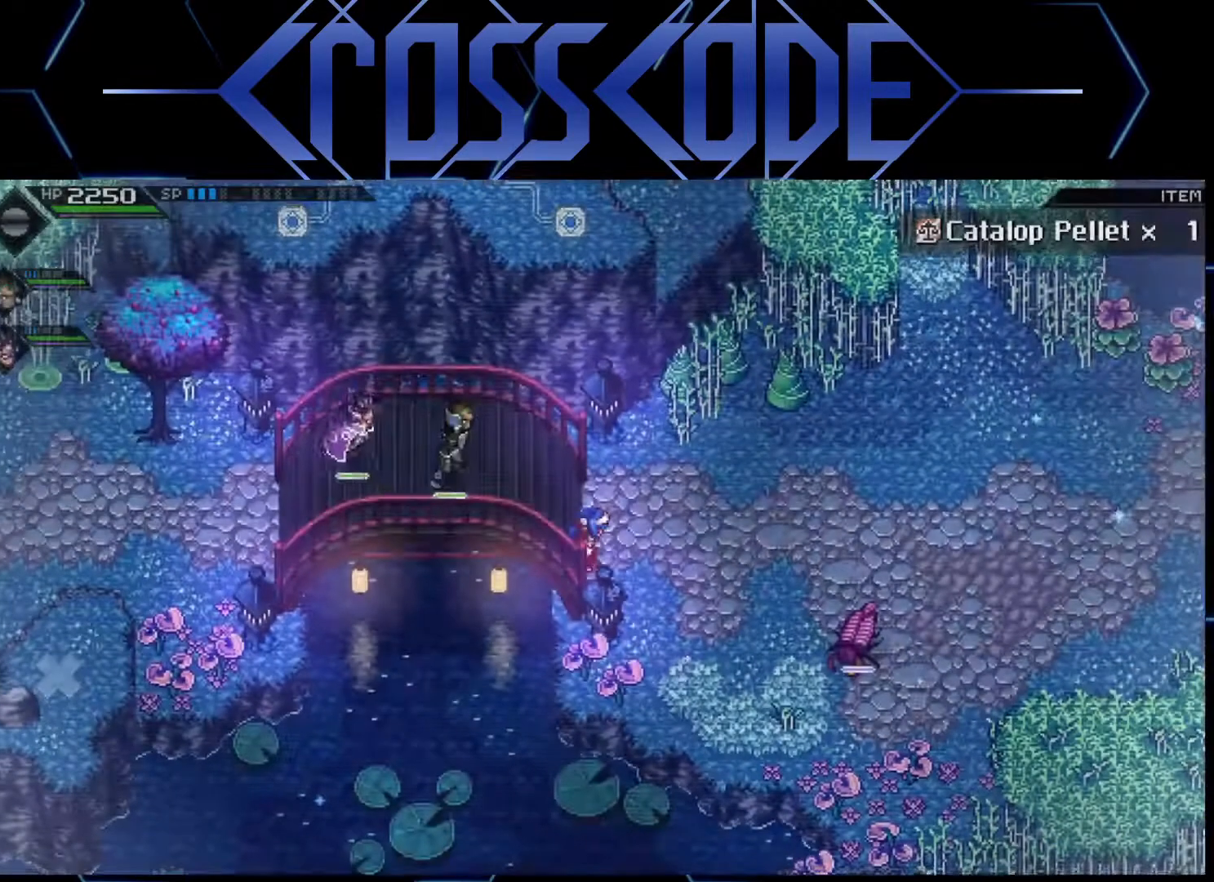
{"buttons": ["L1"], "left_stick": "right", "right_stick": "center", "events": [[150, "left_stick", "right"], [417, "L1", "down"]]}
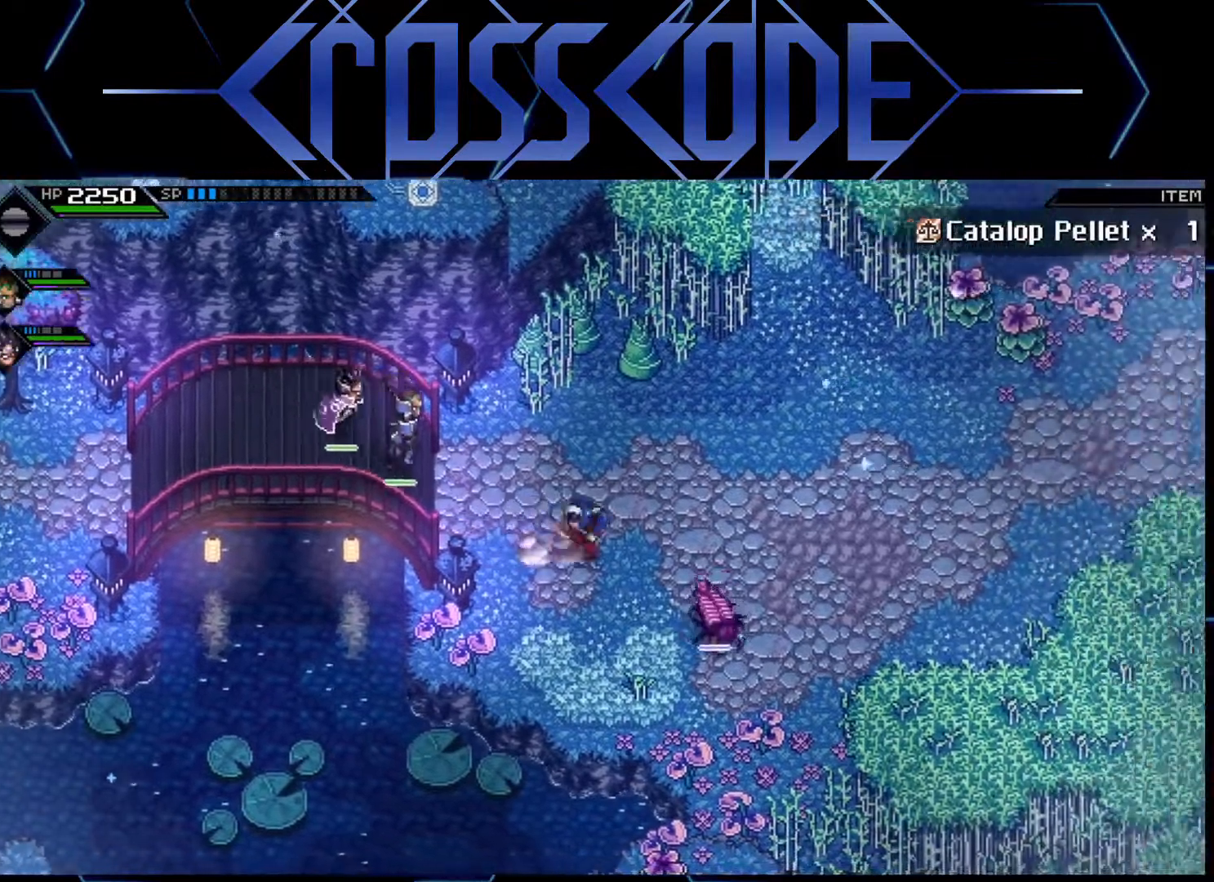
{"buttons": [], "left_stick": "right", "right_stick": "center", "events": [[33, "L1", "up"], [83, "L1", "down"], [200, "L1", "up"], [217, "L1", "down"], [367, "L1", "up"]]}
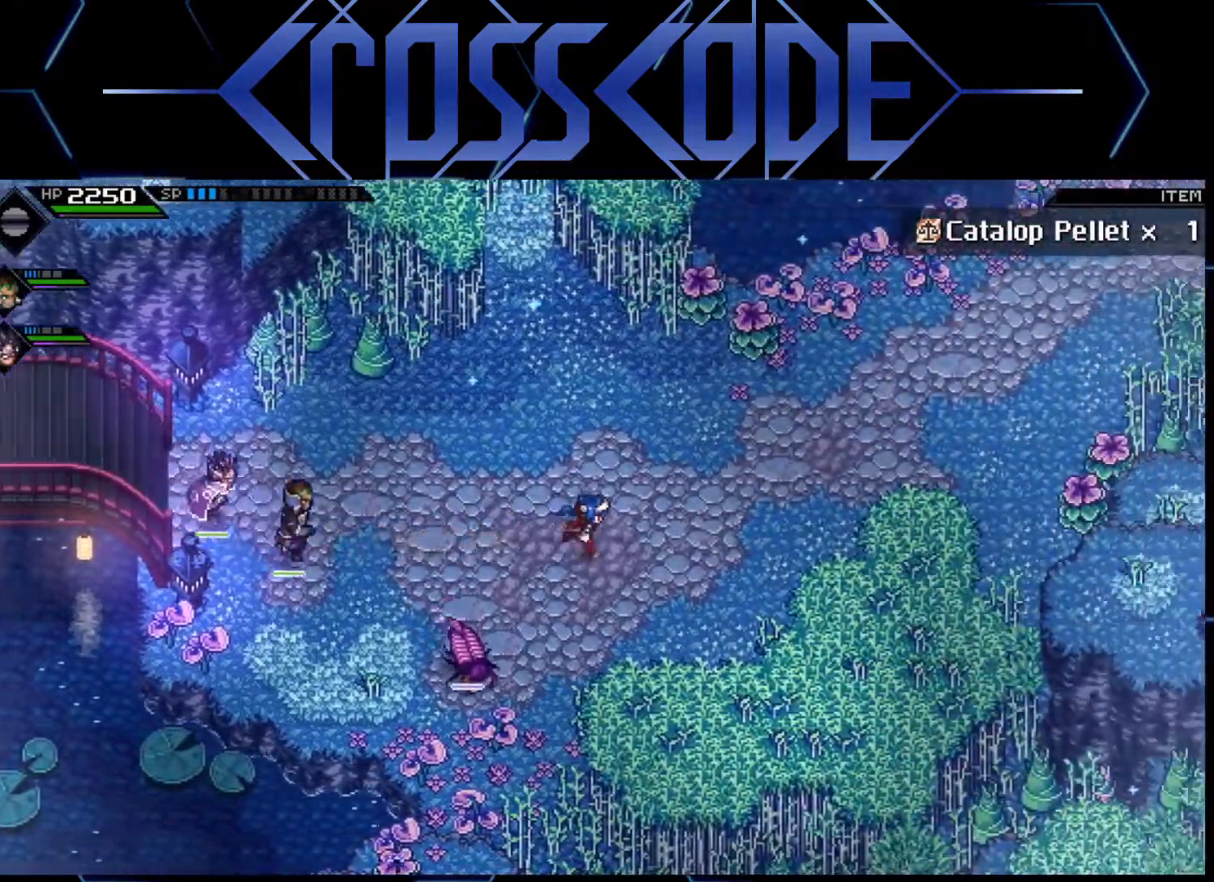
{"buttons": [], "left_stick": "up", "right_stick": "center", "events": [[167, "left_stick", "up-right"], [333, "left_stick", "up"]]}
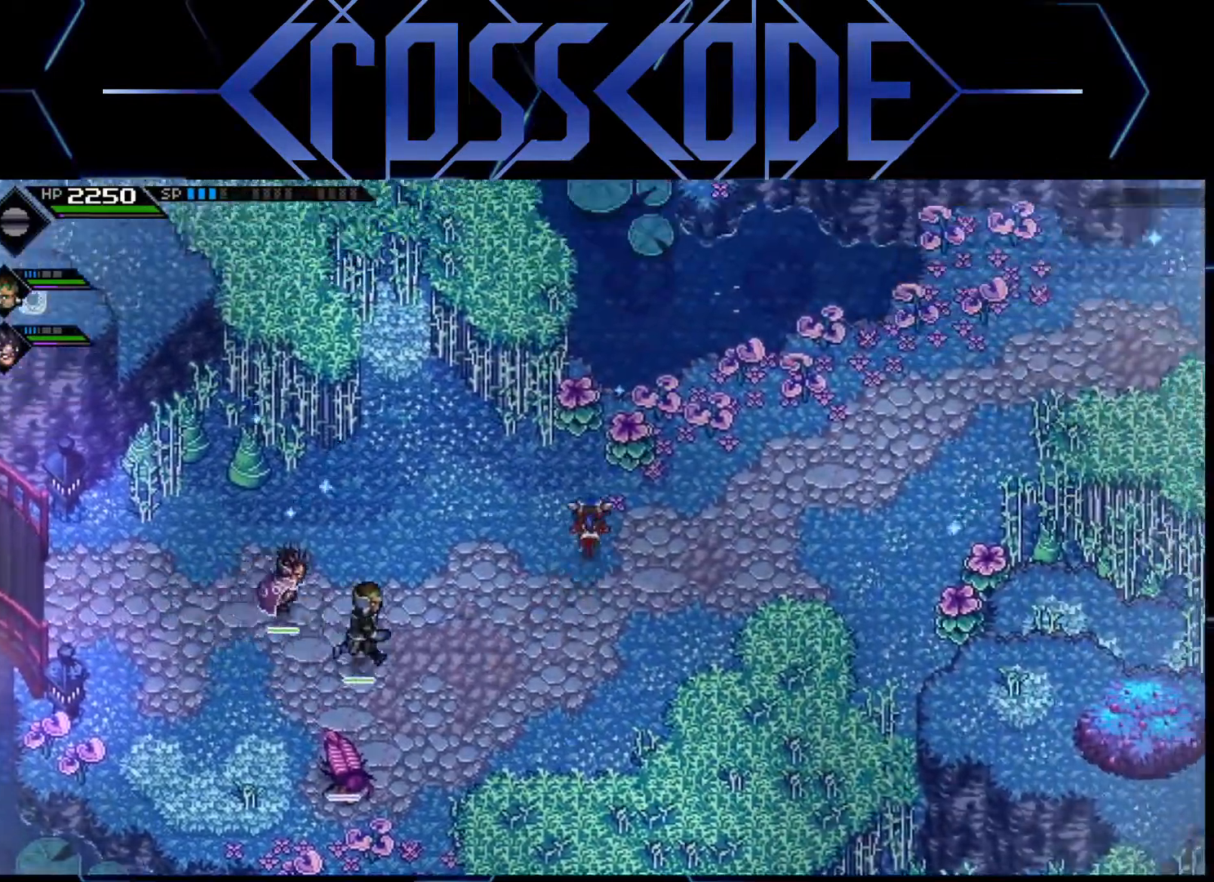
{"buttons": [], "left_stick": "right", "right_stick": "center", "events": [[100, "X", "down"], [200, "X", "up"], [200, "left_stick", "up-right"], [300, "left_stick", "right"], [350, "L1", "down"], [483, "L1", "up"]]}
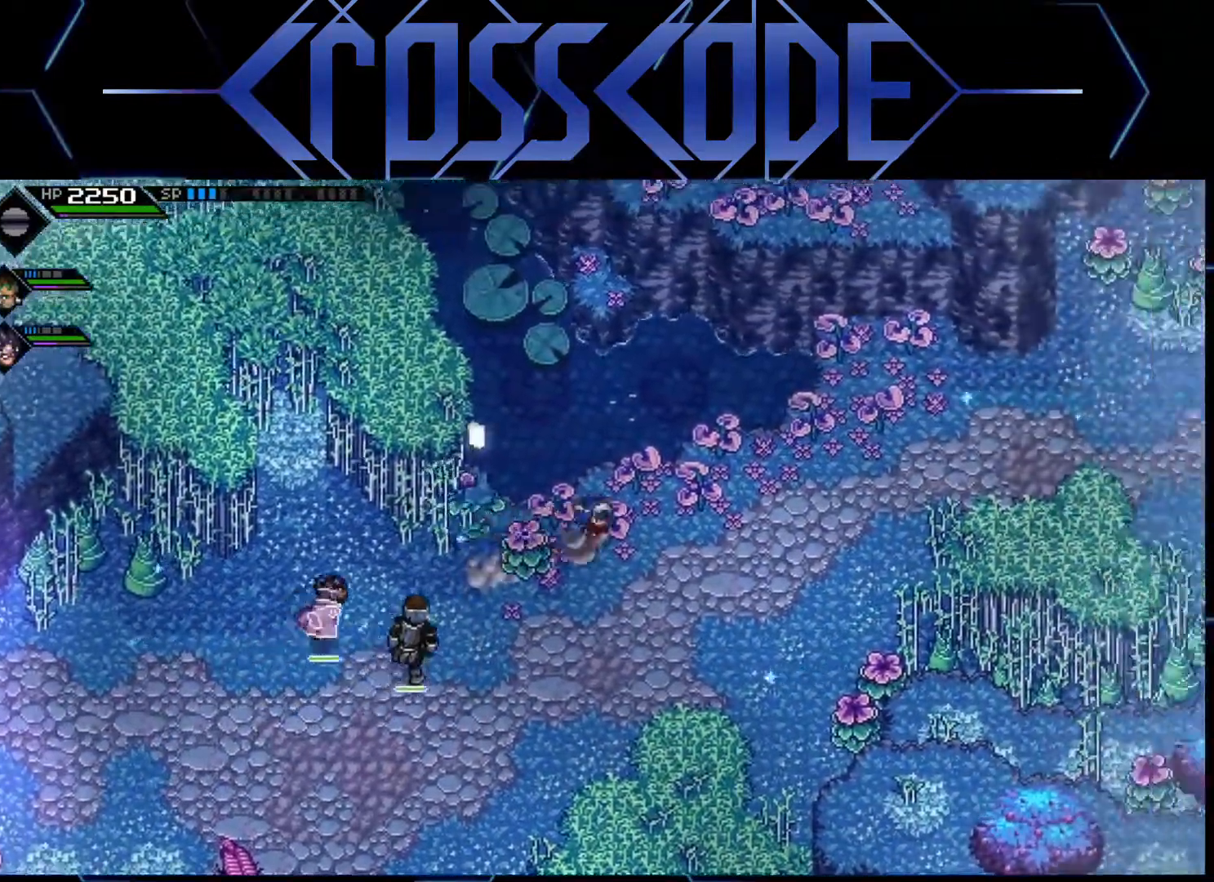
{"buttons": [], "left_stick": "right", "right_stick": "center", "events": [[33, "L1", "down"], [167, "L1", "up"]]}
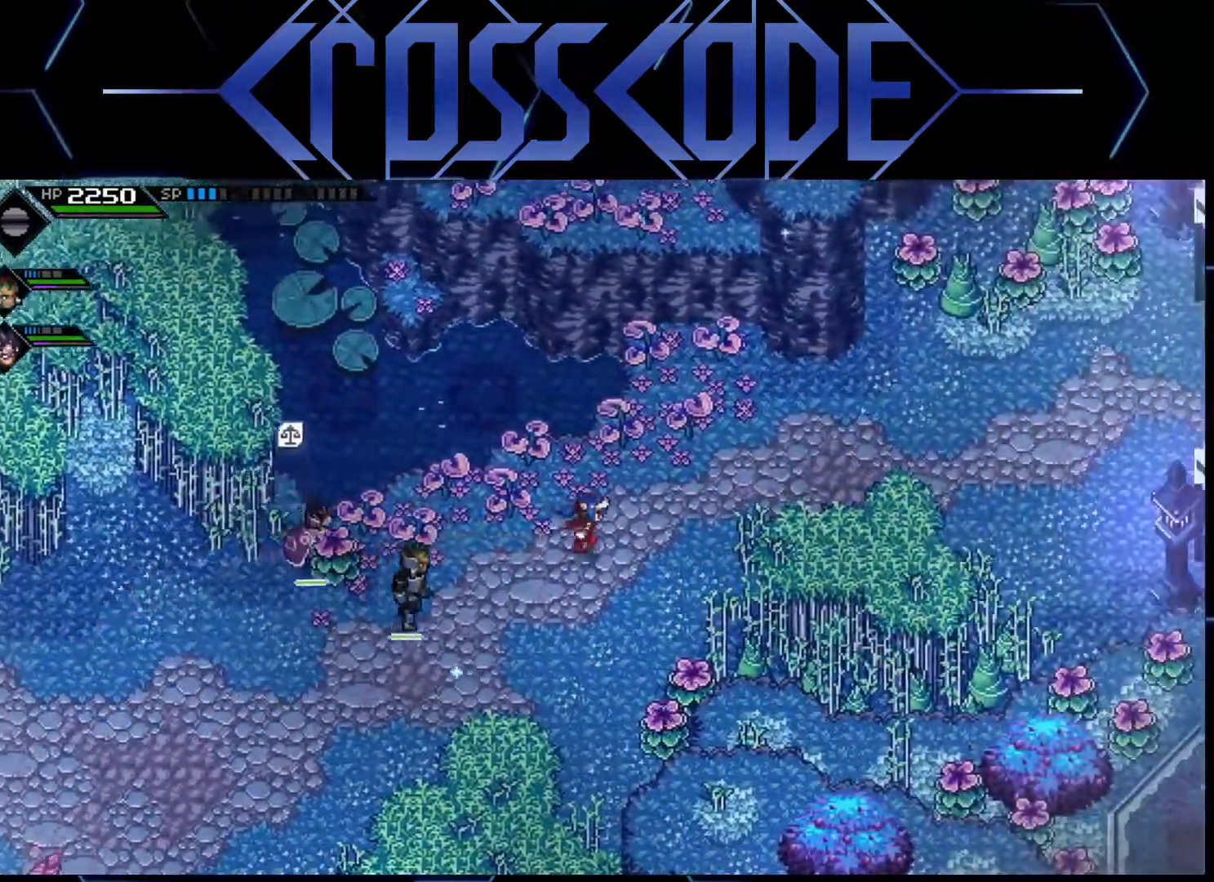
{"buttons": [], "left_stick": "up-right", "right_stick": "center", "events": [[417, "left_stick", "up-right"]]}
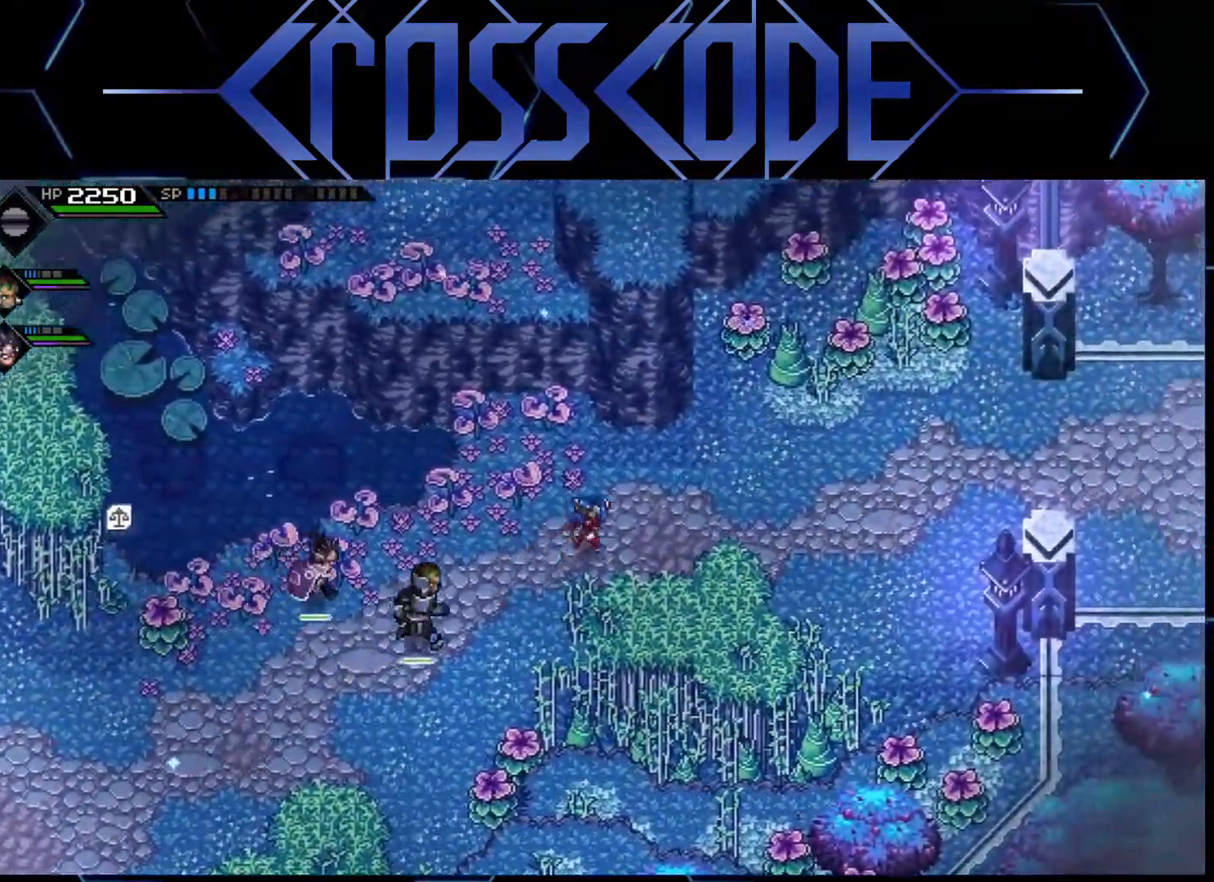
{"buttons": ["R2"], "left_stick": "up-right", "right_stick": "center", "events": [[450, "R2", "down"]]}
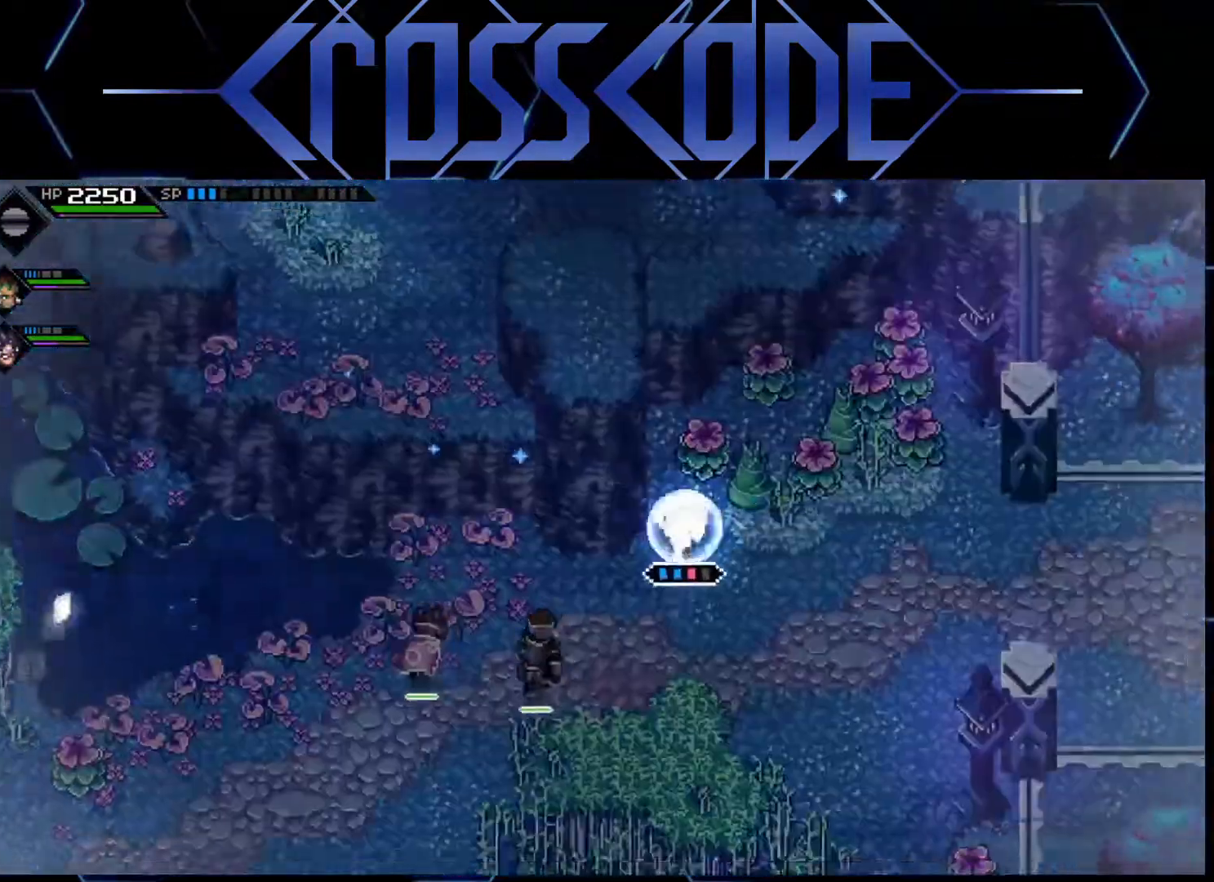
{"buttons": [], "left_stick": "up-right", "right_stick": "center", "events": [[50, "R2", "up"]]}
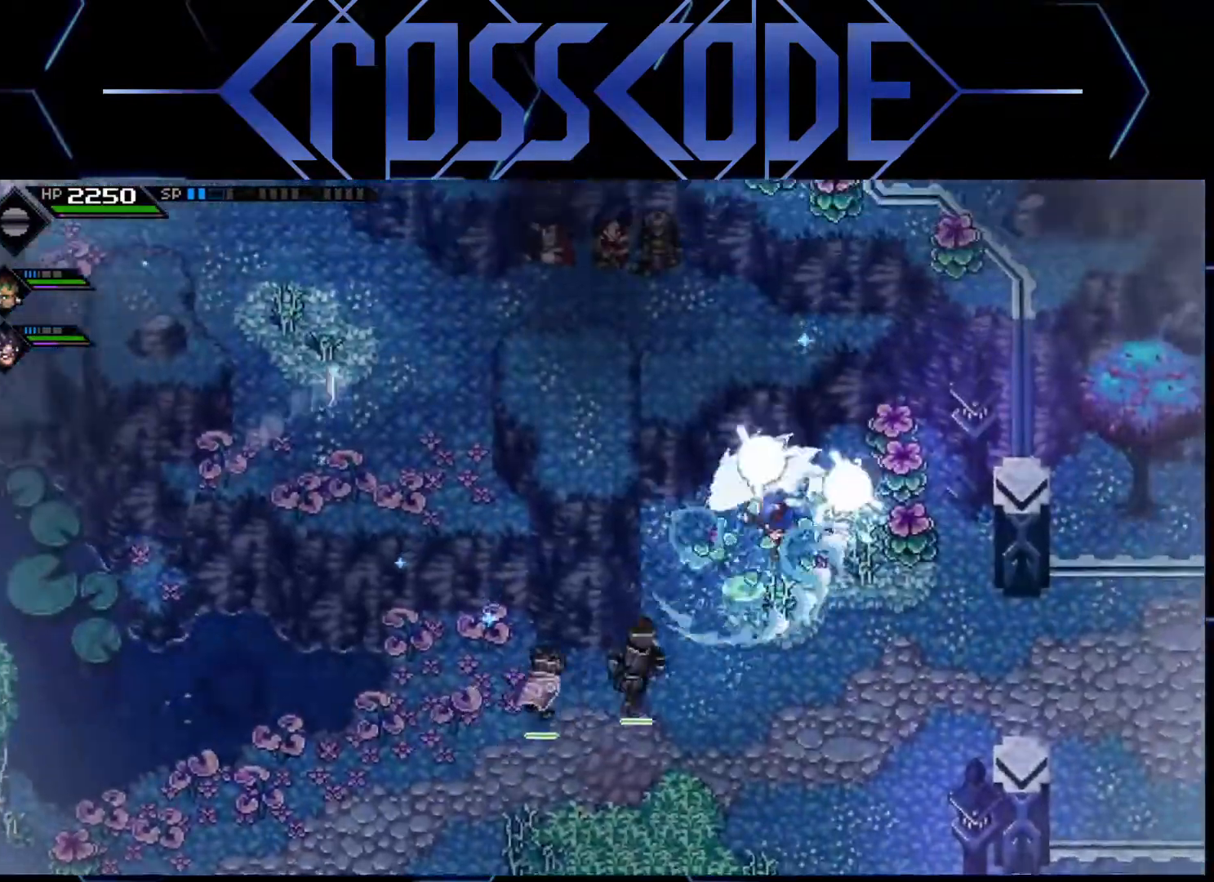
{"buttons": [], "left_stick": "down-right", "right_stick": "center", "events": [[500, "left_stick", "down-right"]]}
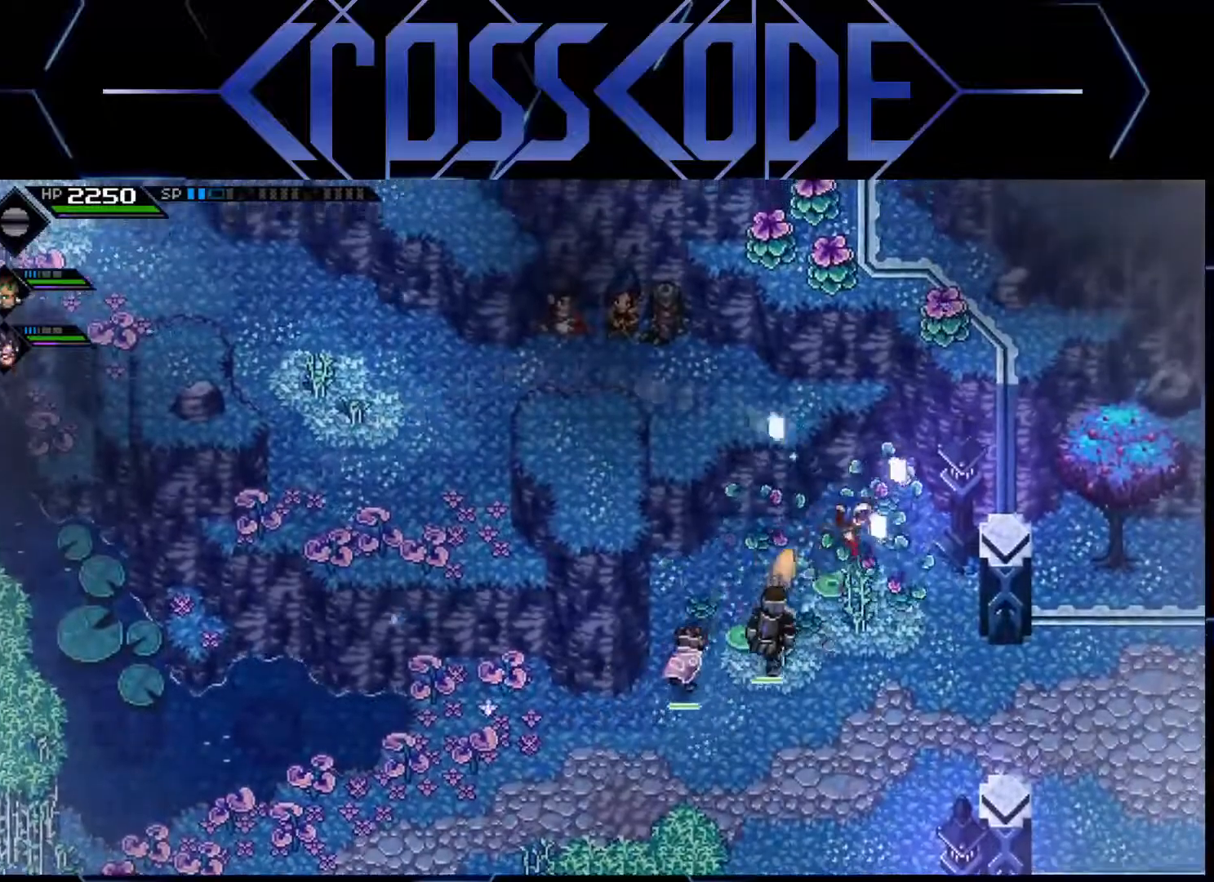
{"buttons": [], "left_stick": "right", "right_stick": "center", "events": [[100, "L1", "down"], [183, "L1", "up"], [267, "L1", "down"], [350, "left_stick", "right"], [400, "L1", "up"]]}
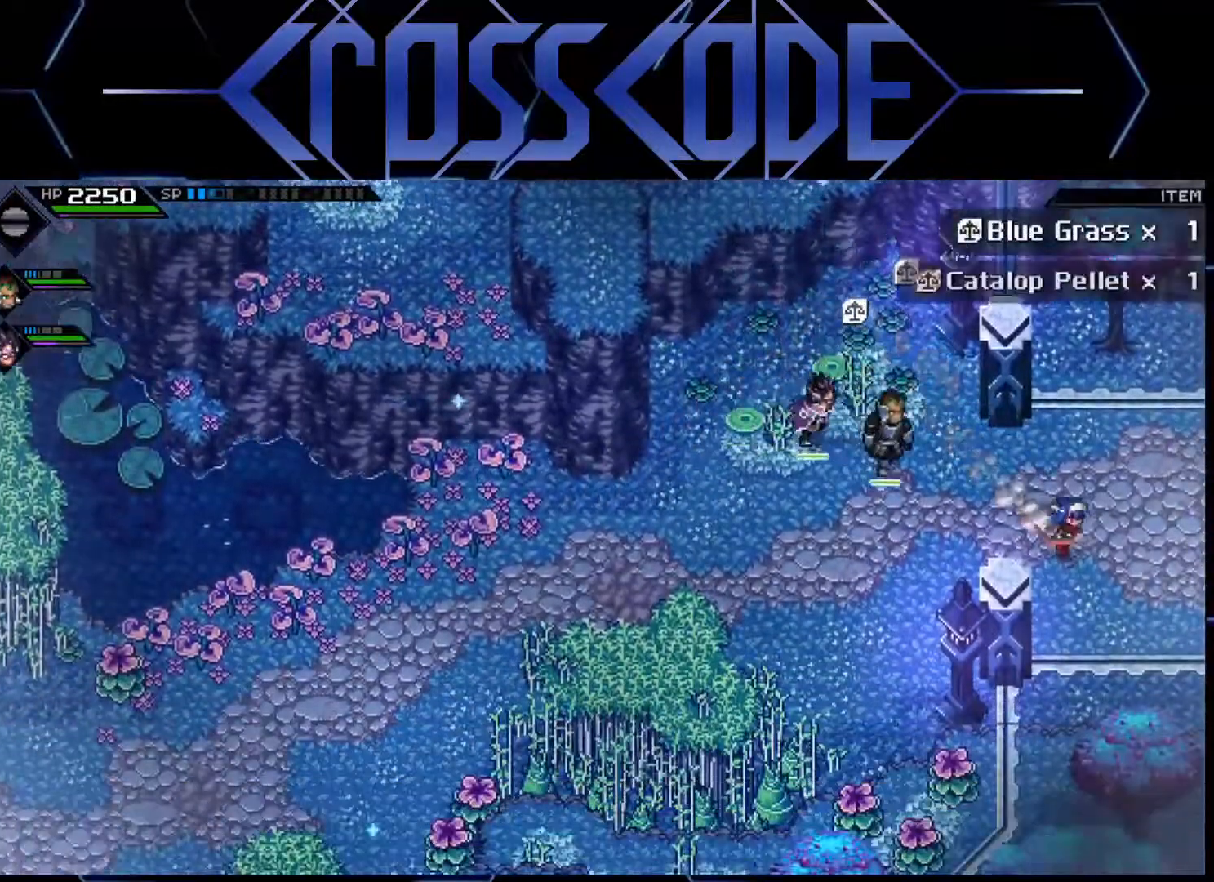
{"buttons": [], "left_stick": "right", "right_stick": "center", "events": []}
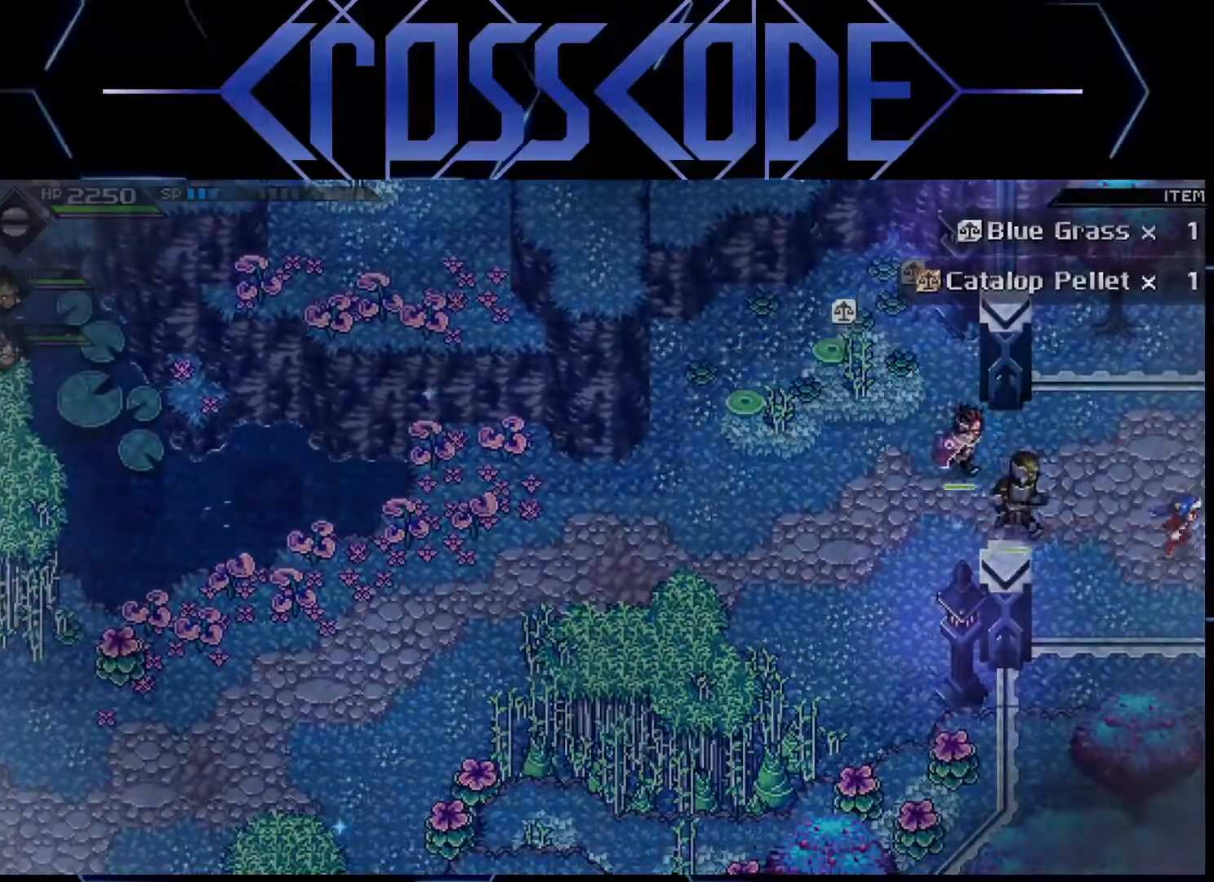
{"buttons": [], "left_stick": "right", "right_stick": "center", "events": []}
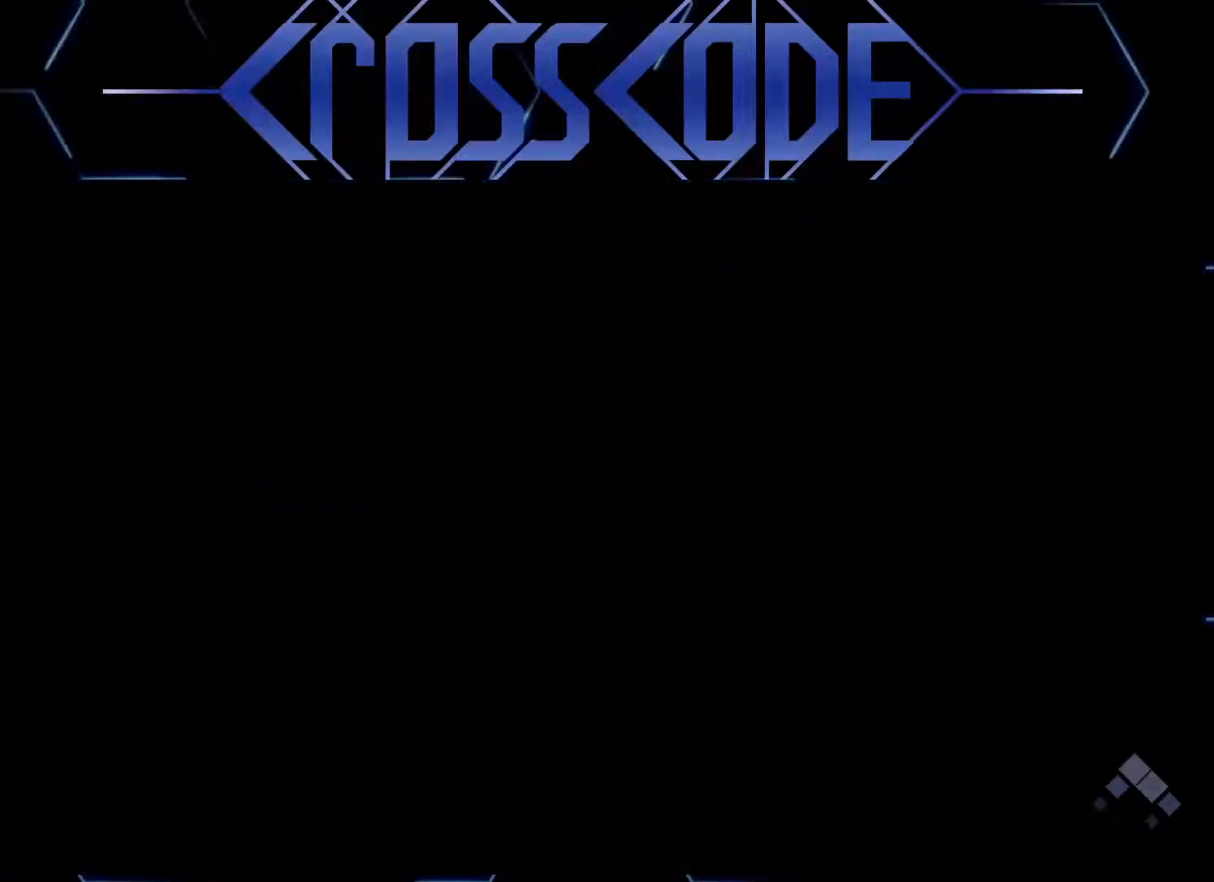
{"buttons": [], "left_stick": "right", "right_stick": "center", "events": []}
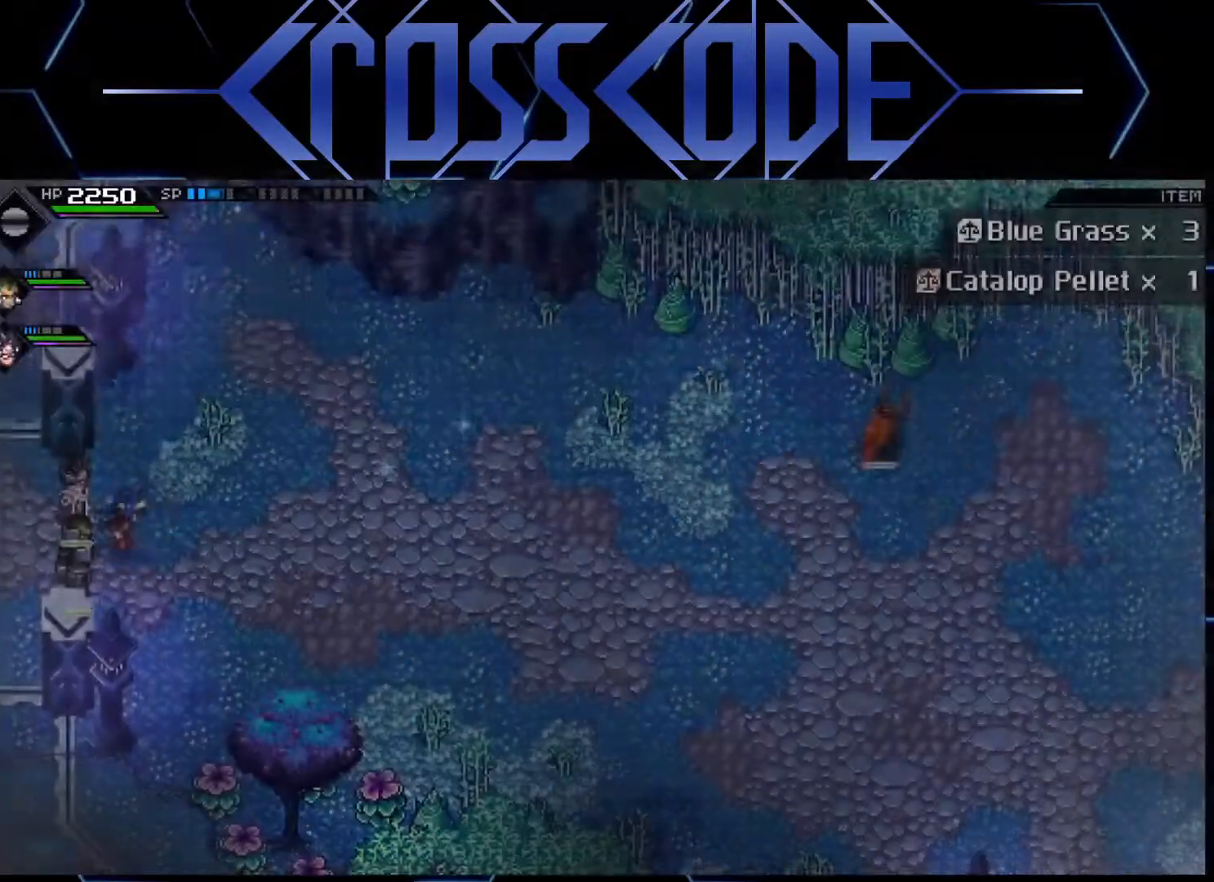
{"buttons": ["L2"], "left_stick": "center", "right_stick": "center", "events": [[400, "L2", "down"], [400, "left_stick", "center"]]}